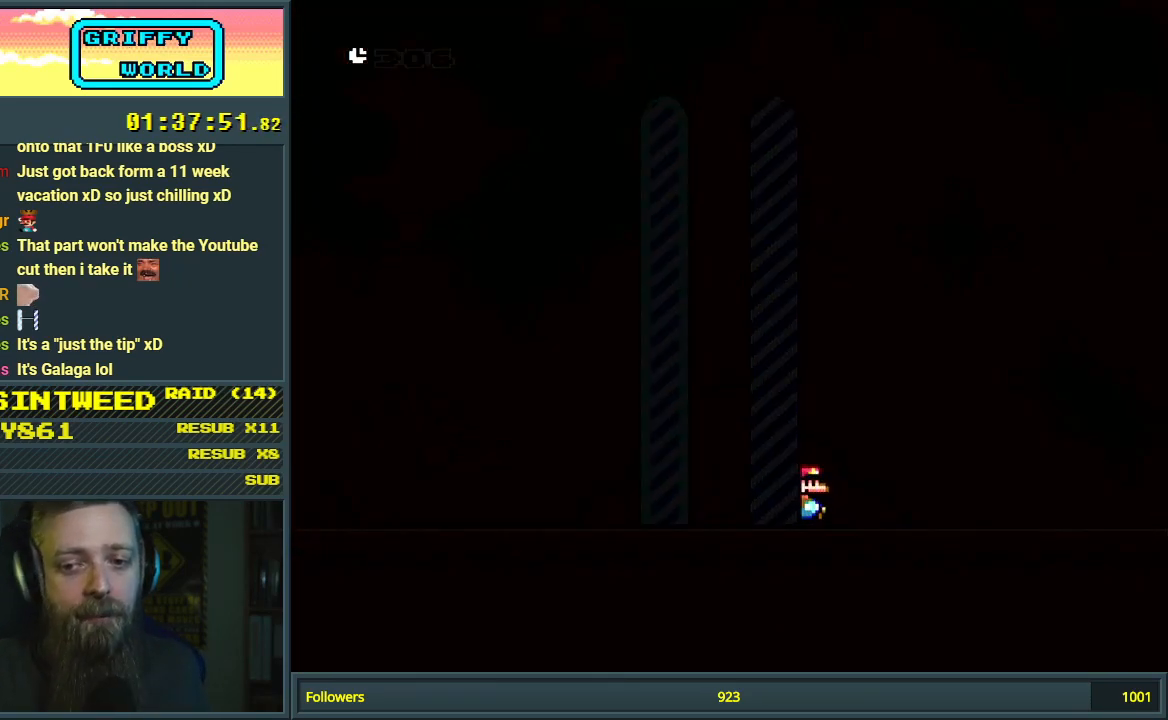
Gameplay with a controller (Nintendo layout); each line is a JSON object with the inputs held at the frame after it. "events" lists button and stick changes between this image and that frame as [ms after this image, input, new state], when the widget could be followed in between. Not read: L3 R3.
{"buttons": [], "events": [[167, "A", "down"], [267, "A", "up"]]}
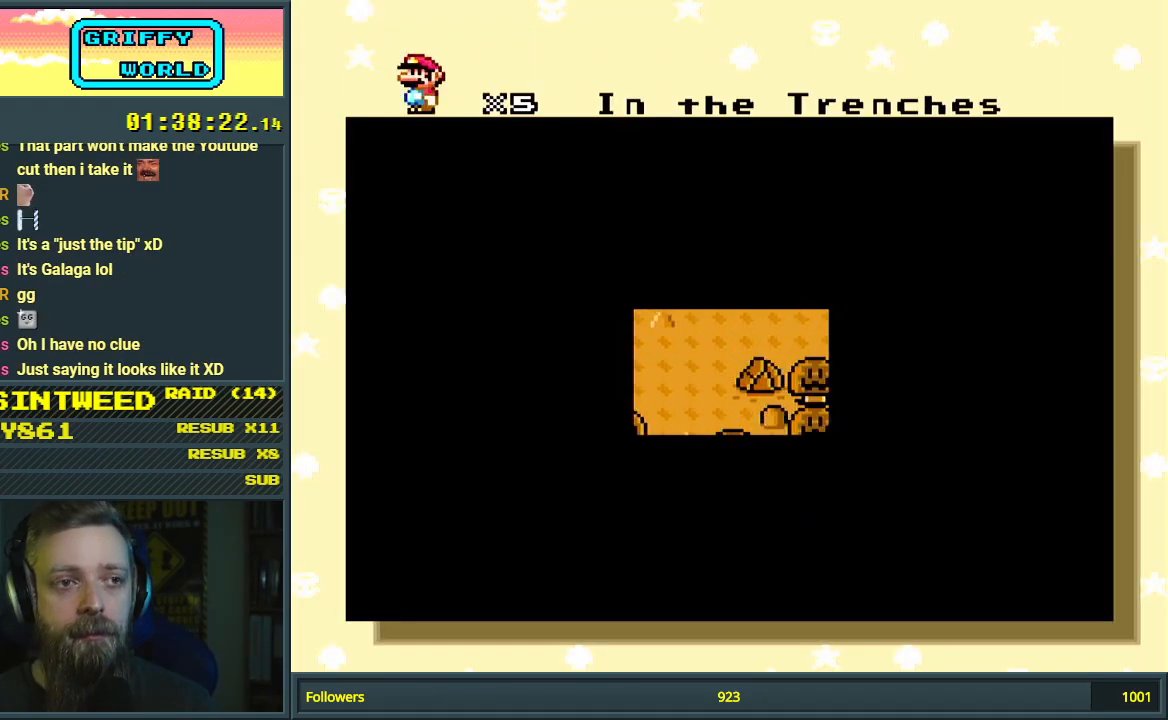
{"buttons": [], "events": [[50, "A", "down"], [133, "A", "up"]]}
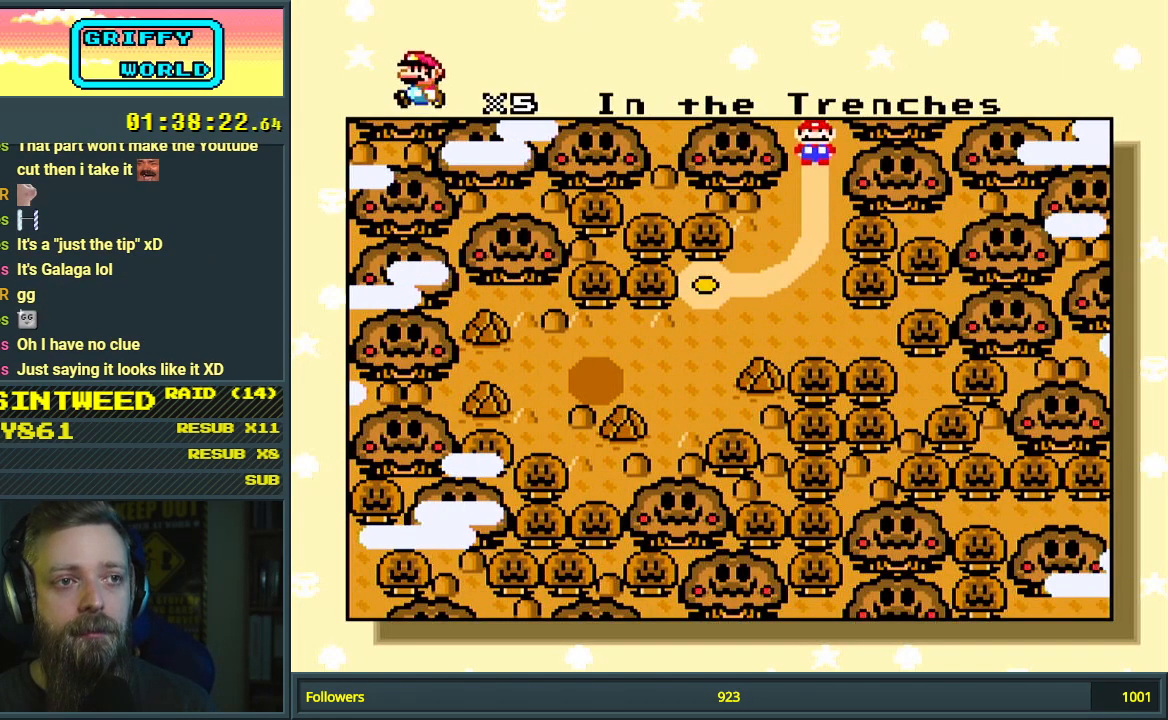
{"buttons": [], "events": []}
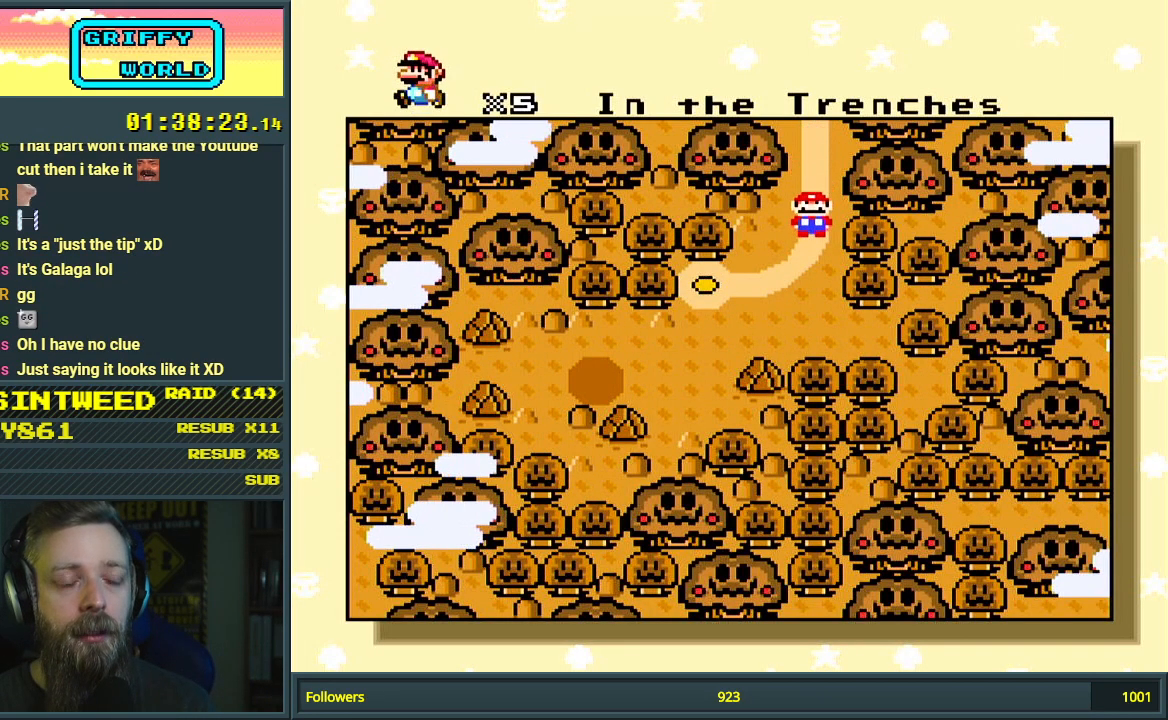
{"buttons": [], "events": []}
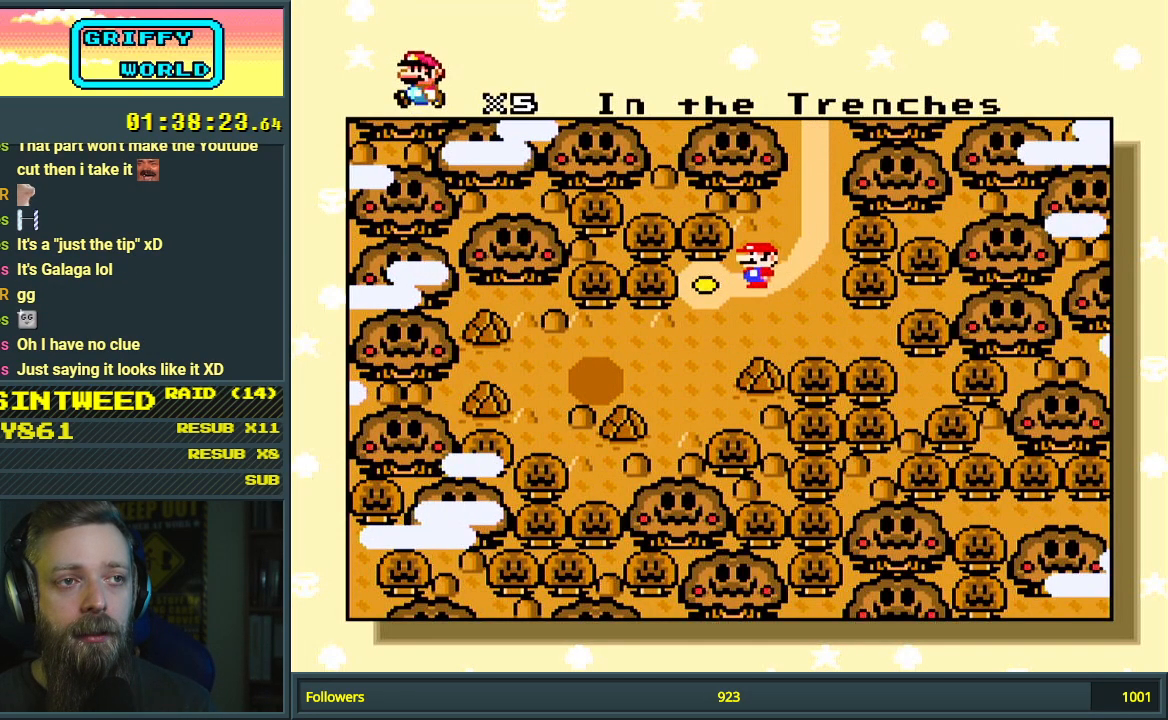
{"buttons": [], "events": []}
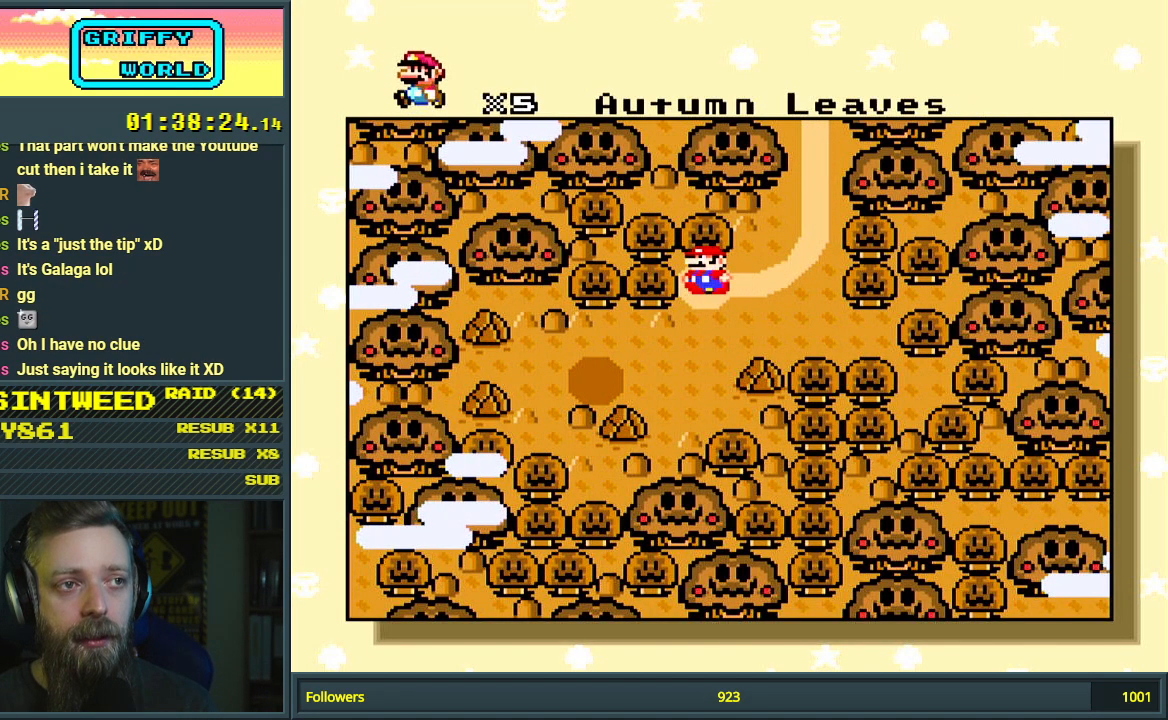
{"buttons": [], "events": [[267, "A", "down"], [283, "A", "up"]]}
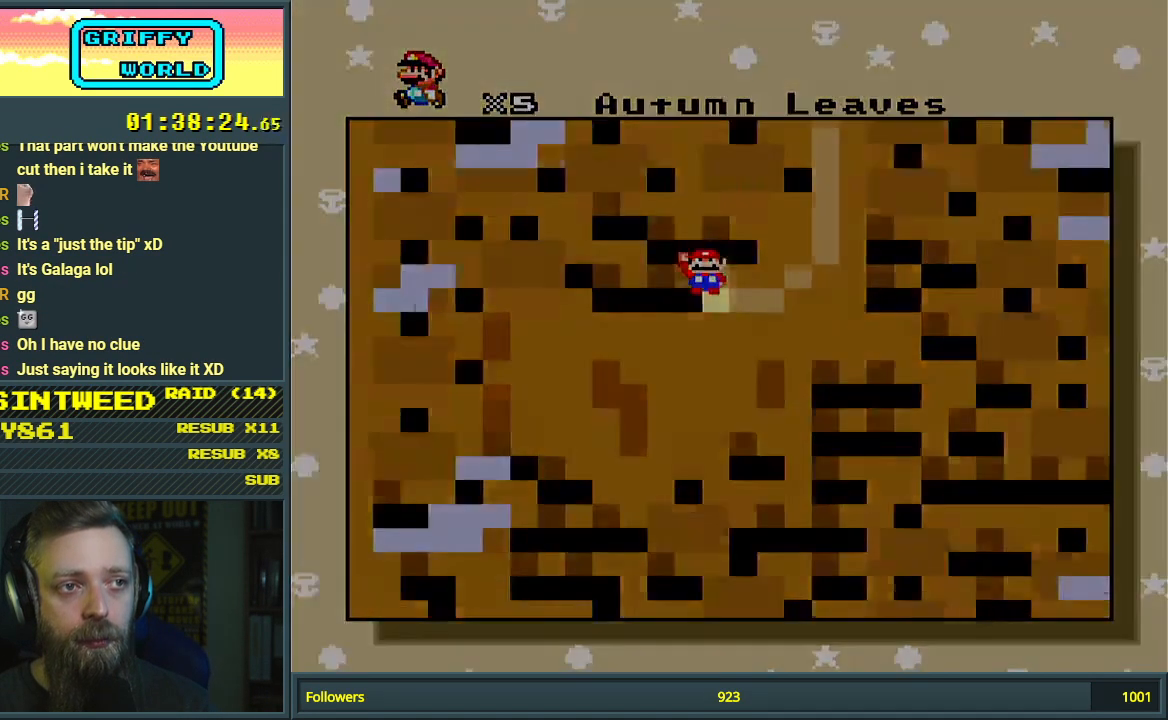
{"buttons": [], "events": []}
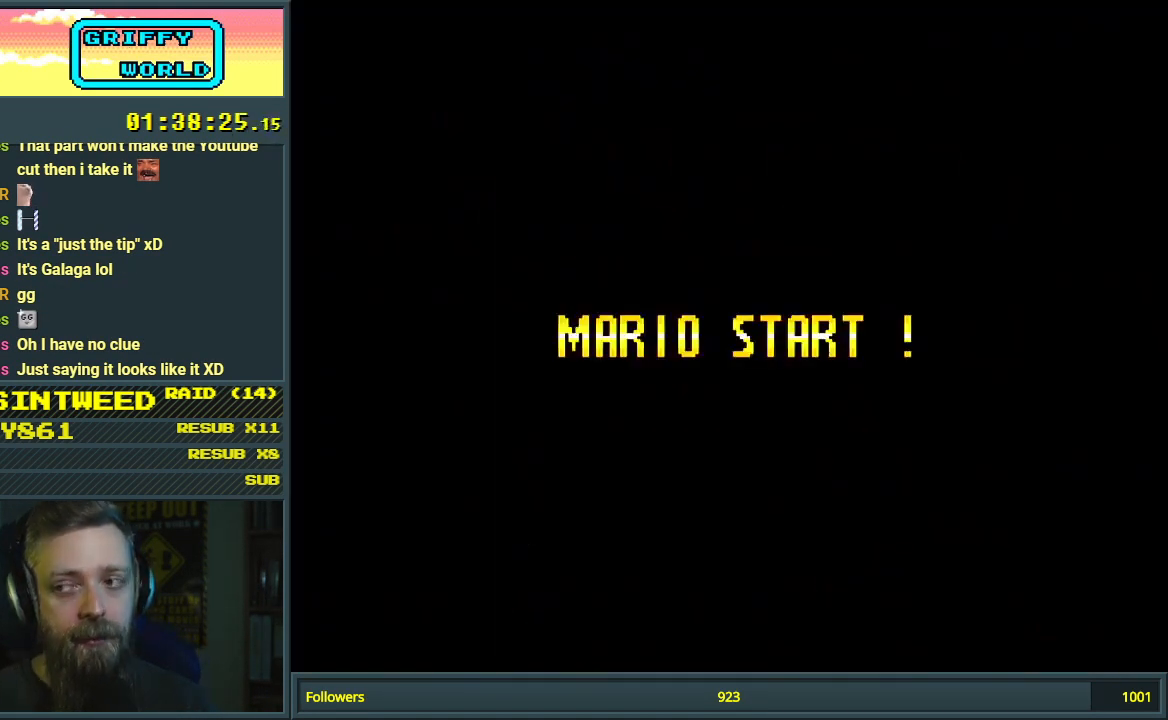
{"buttons": [], "events": []}
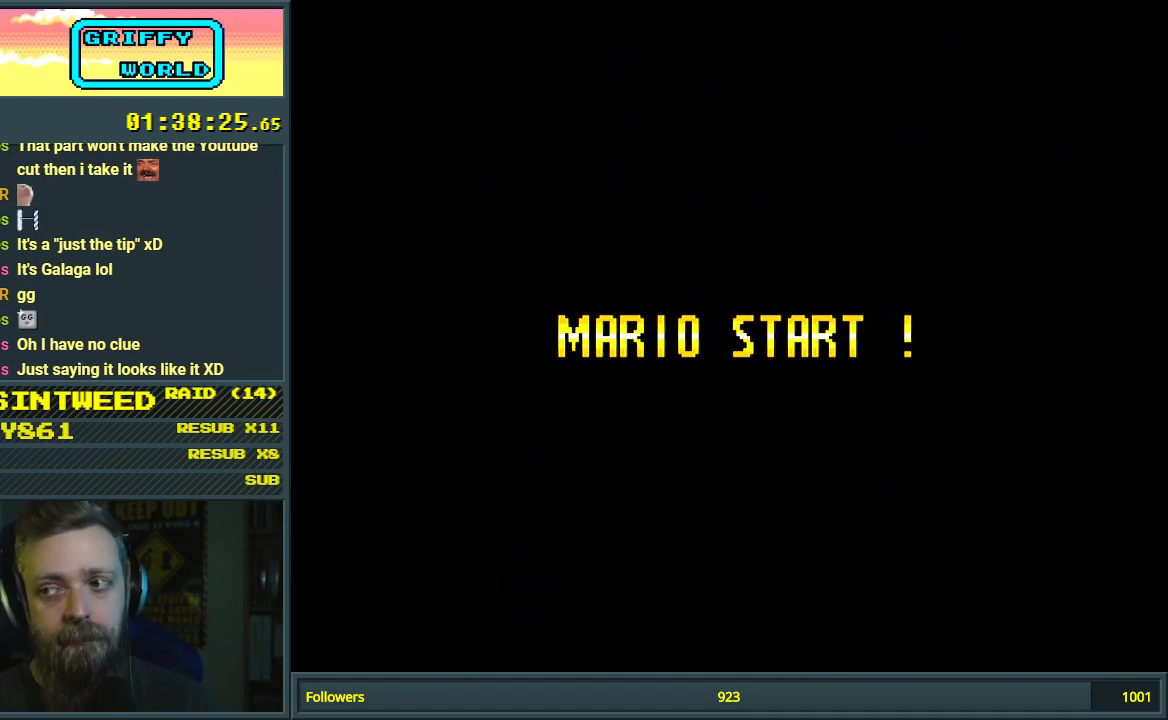
{"buttons": [], "events": []}
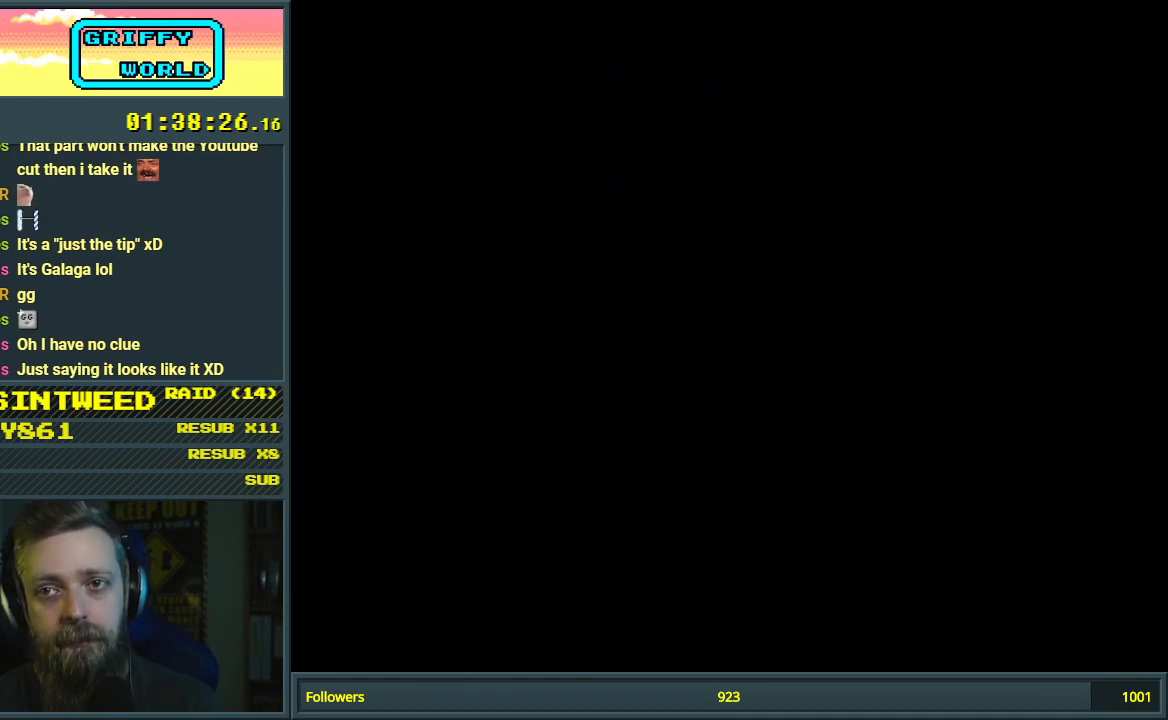
{"buttons": [], "events": []}
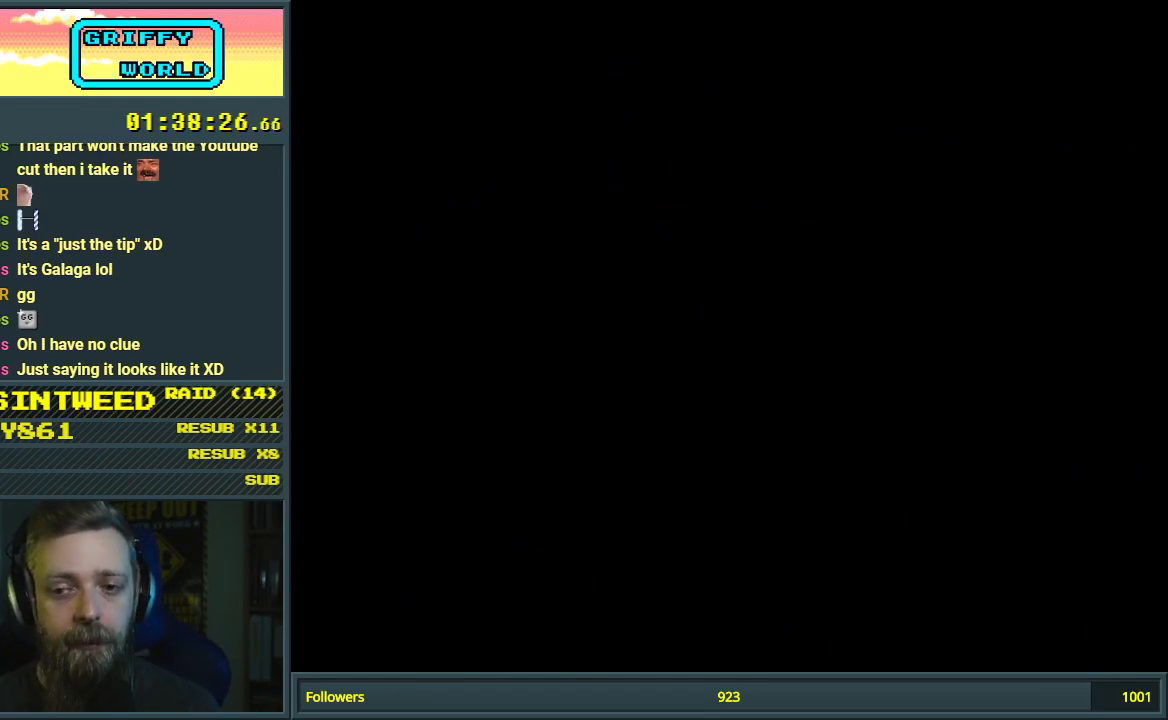
{"buttons": [], "events": []}
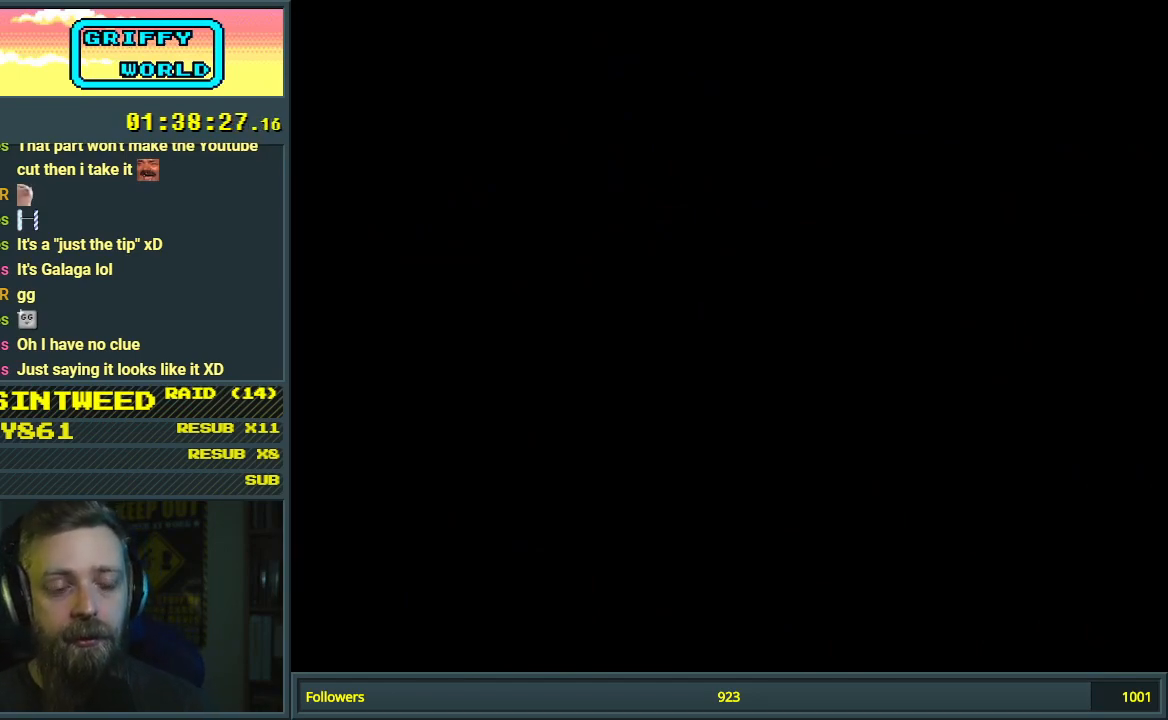
{"buttons": [], "events": []}
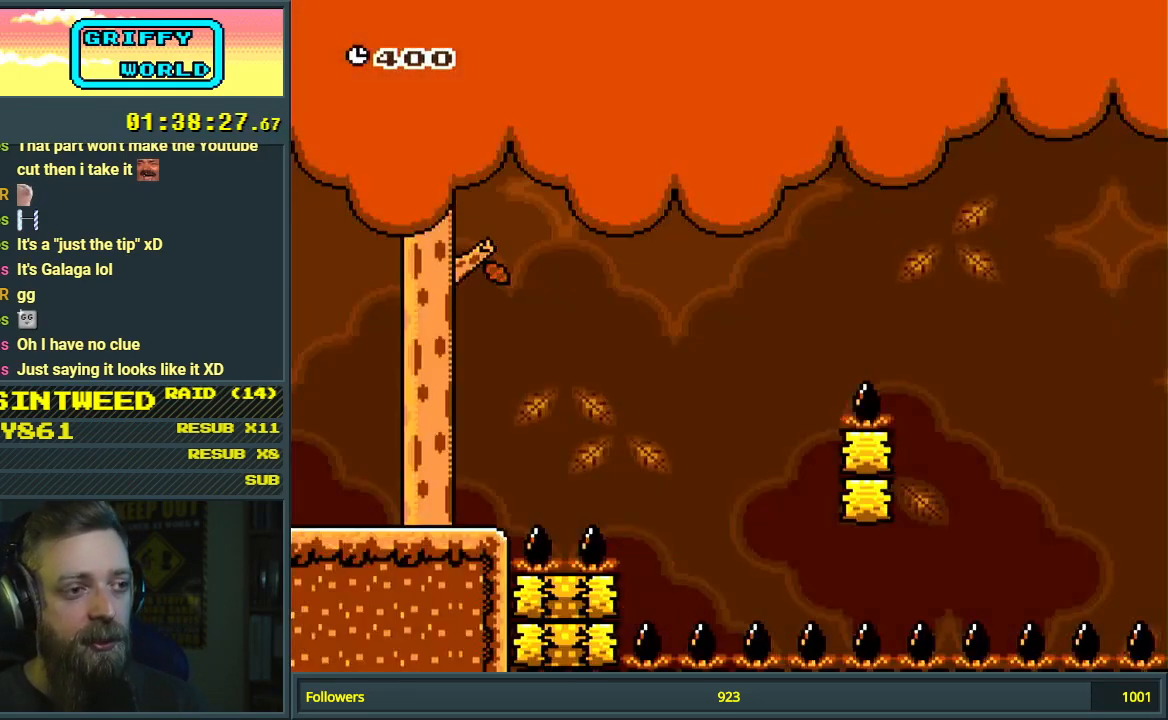
{"buttons": ["Y", "DPAD_RIGHT"], "events": [[133, "Y", "down"], [233, "DPAD_RIGHT", "down"]]}
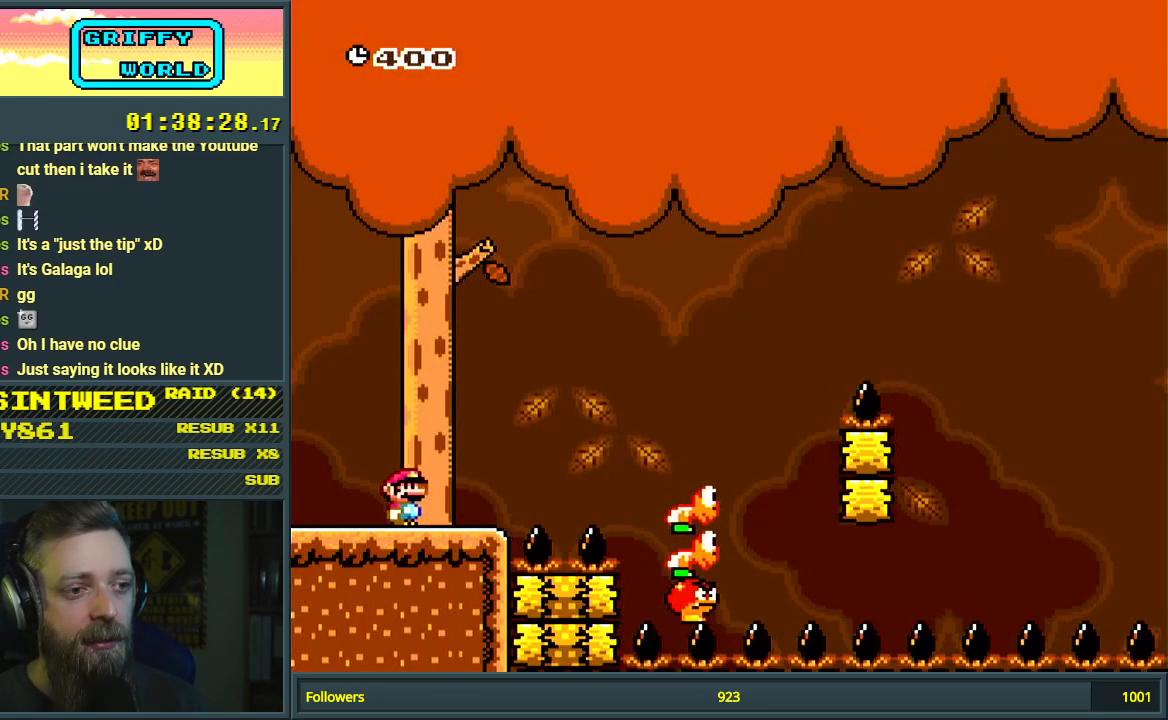
{"buttons": ["Y", "DPAD_RIGHT"], "events": [[83, "B", "down"], [500, "B", "up"]]}
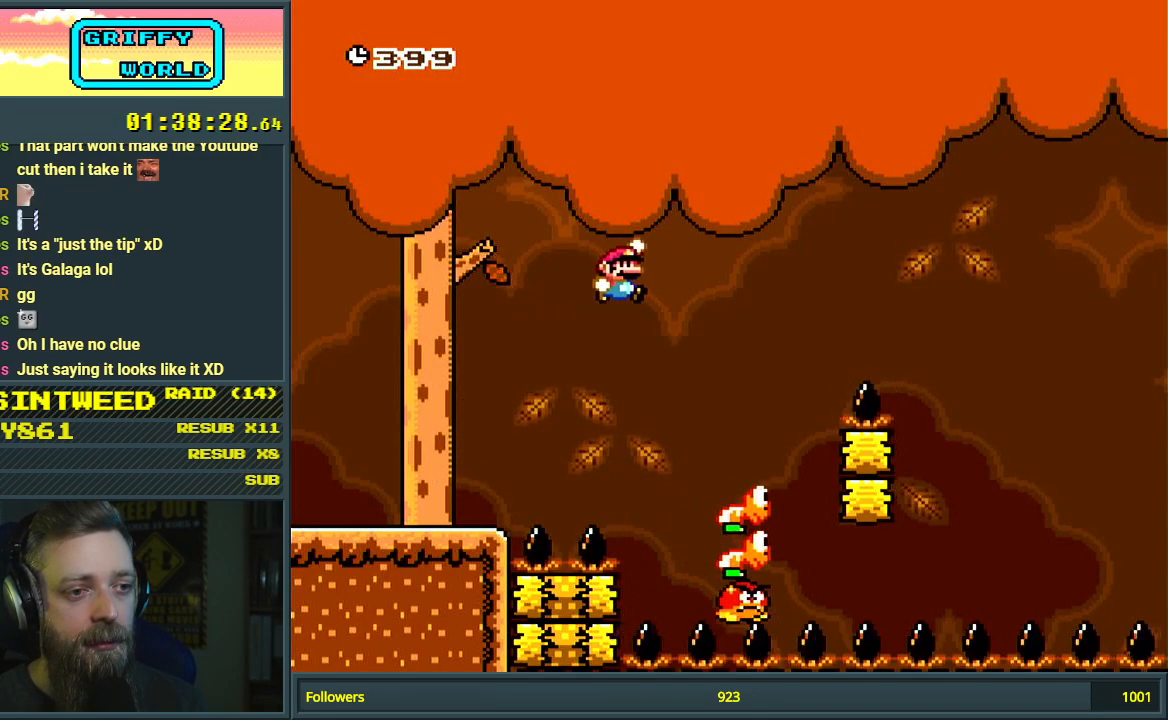
{"buttons": ["B", "Y"], "events": [[183, "B", "down"], [200, "DPAD_RIGHT", "up"], [300, "DPAD_LEFT", "down"], [467, "DPAD_LEFT", "up"]]}
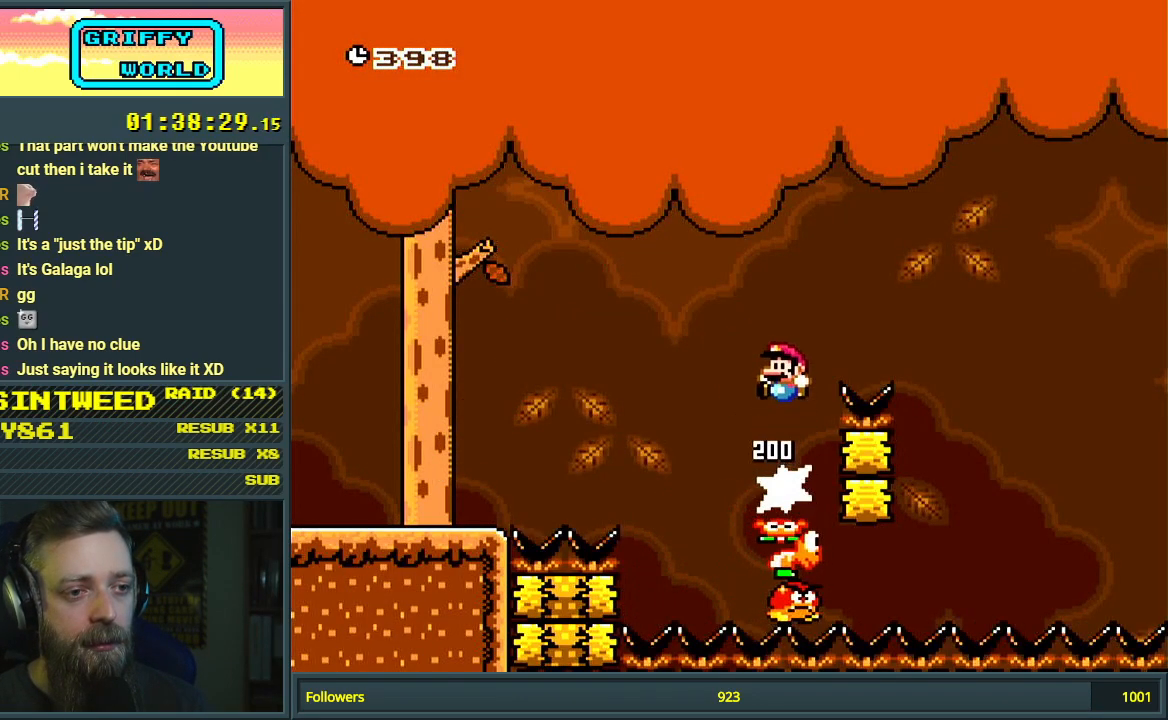
{"buttons": ["B", "Y"], "events": [[33, "DPAD_RIGHT", "down"], [433, "DPAD_RIGHT", "up"]]}
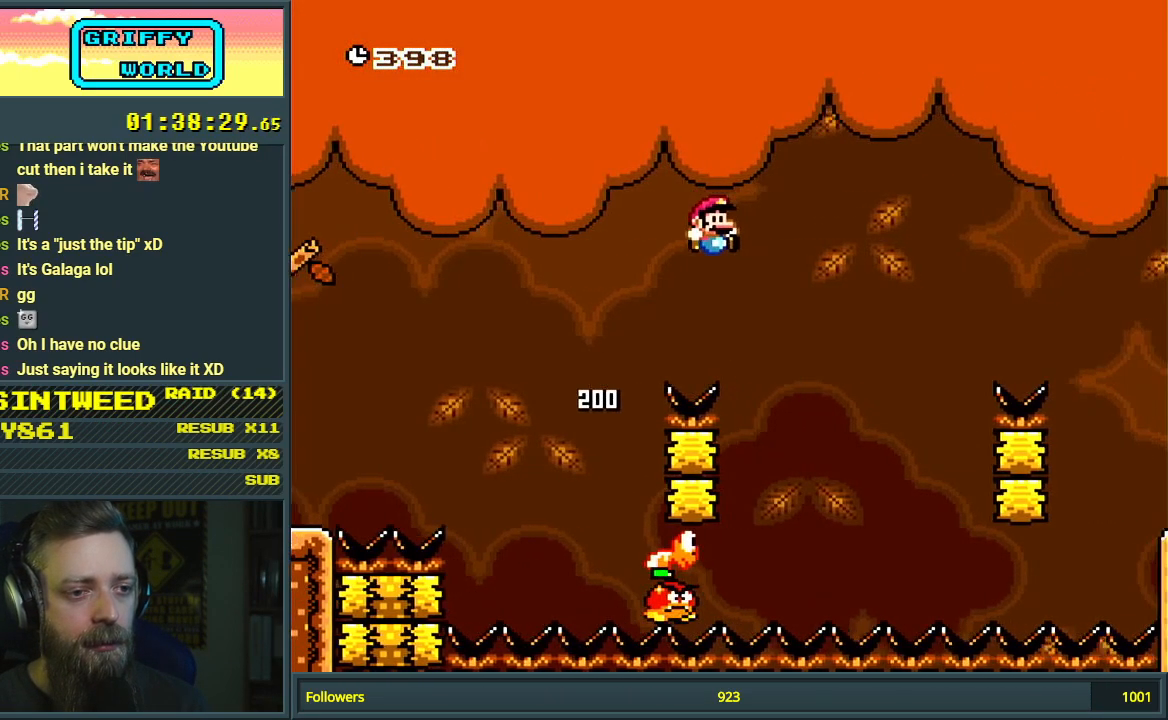
{"buttons": ["B", "Y"], "events": [[83, "DPAD_LEFT", "down"], [250, "DPAD_LEFT", "up"]]}
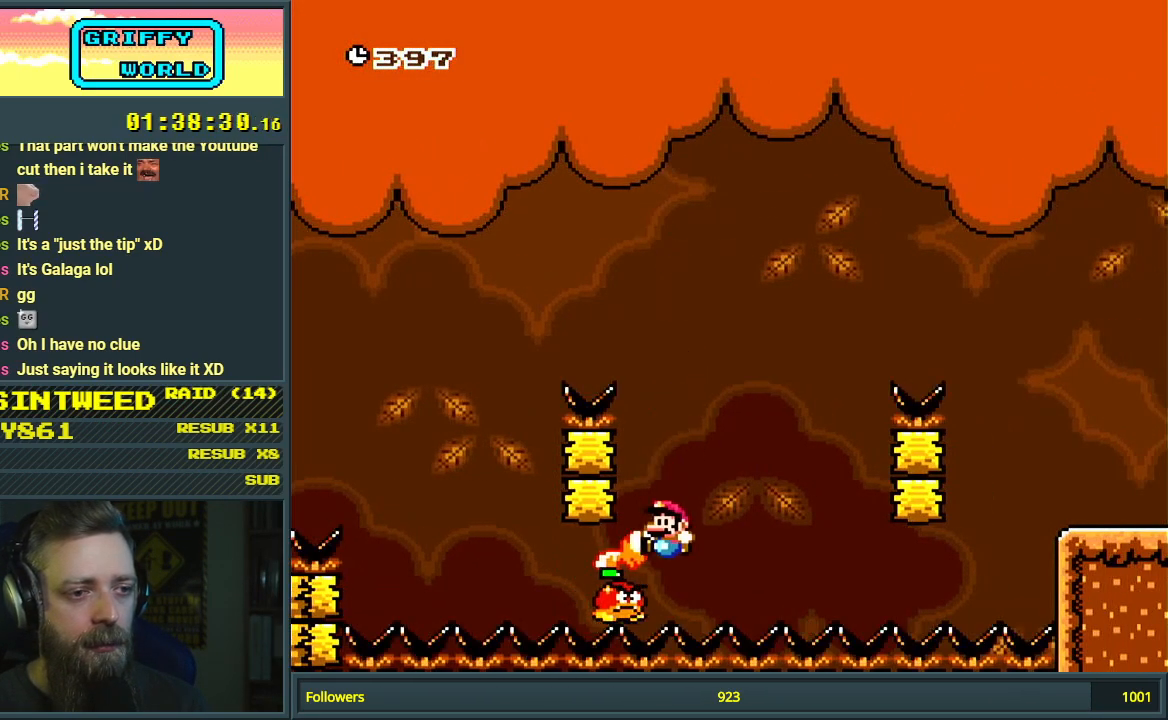
{"buttons": [], "events": [[167, "DPAD_RIGHT", "down"], [267, "DPAD_RIGHT", "up"], [433, "Y", "up"], [450, "B", "up"]]}
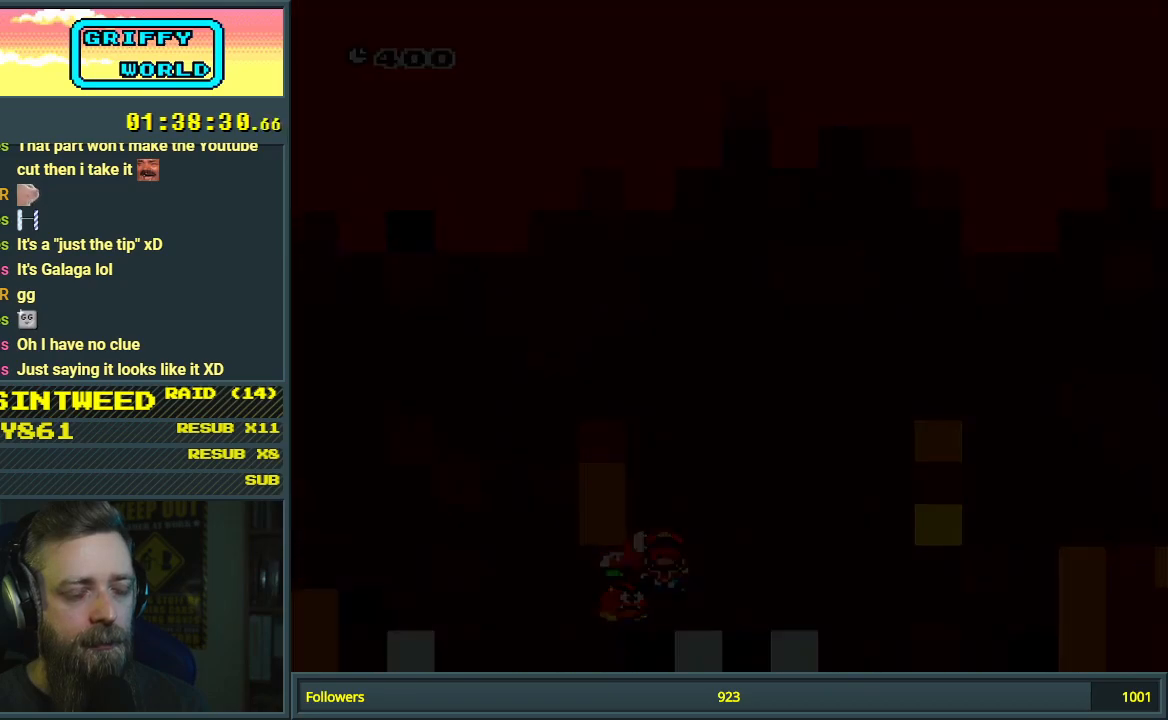
{"buttons": [], "events": [[83, "A", "down"], [200, "A", "up"]]}
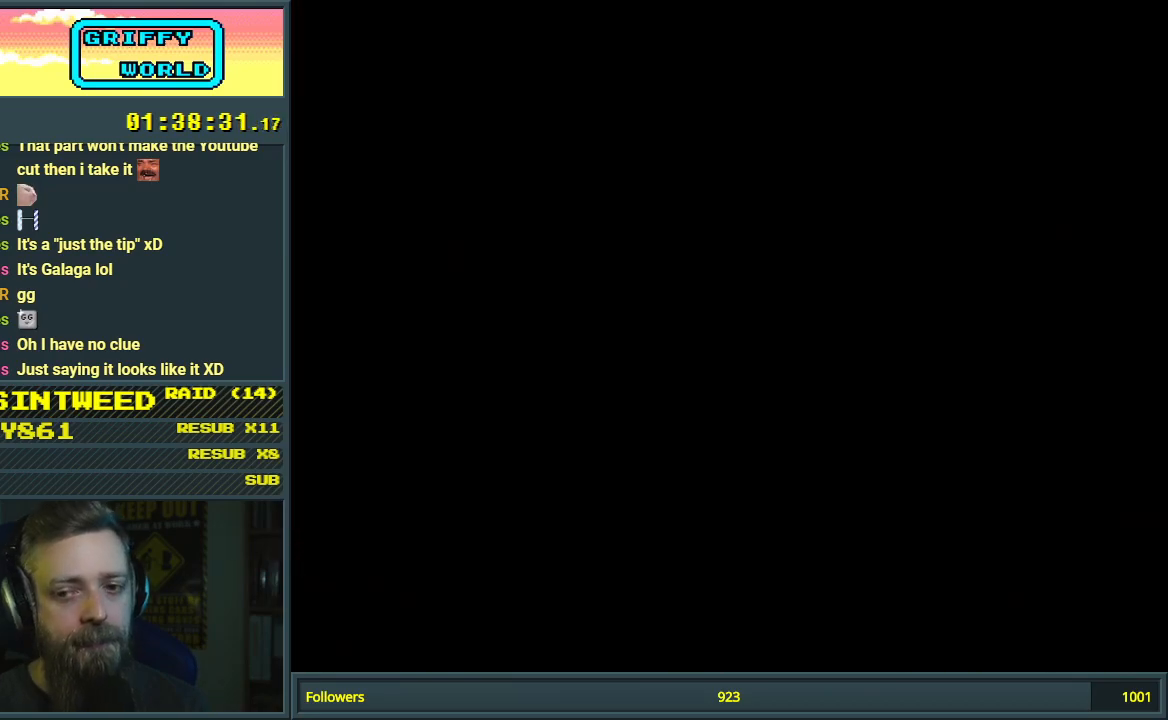
{"buttons": ["Y"], "events": [[67, "Y", "down"]]}
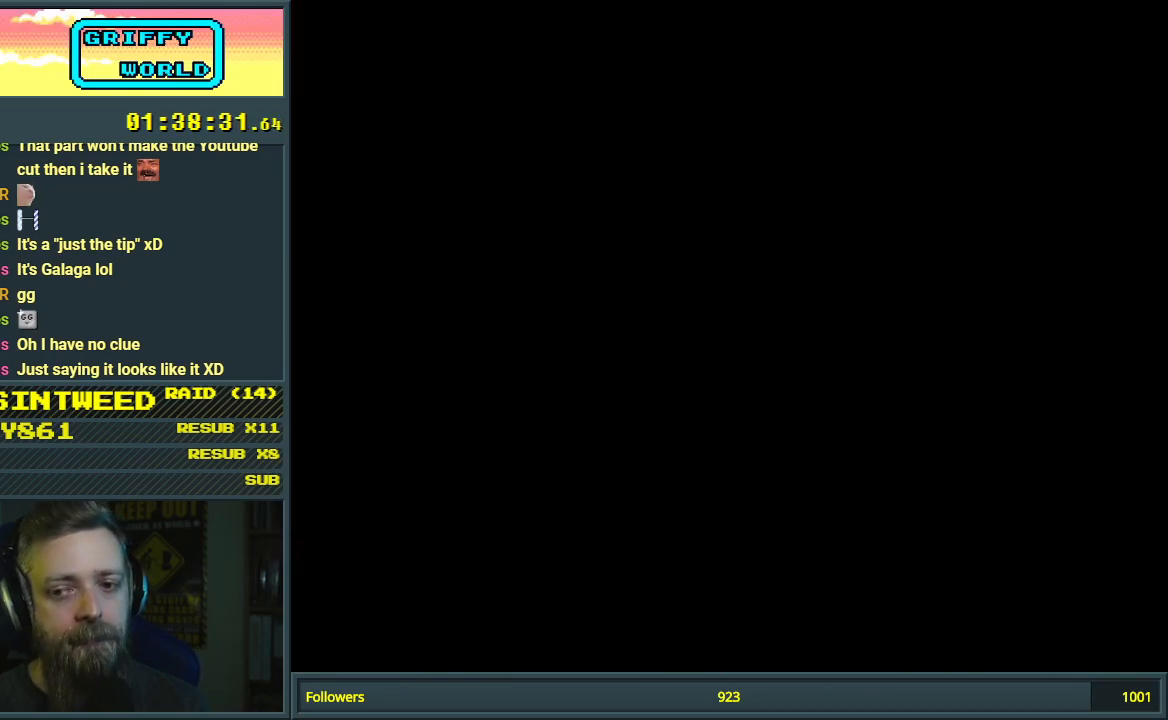
{"buttons": ["Y"], "events": []}
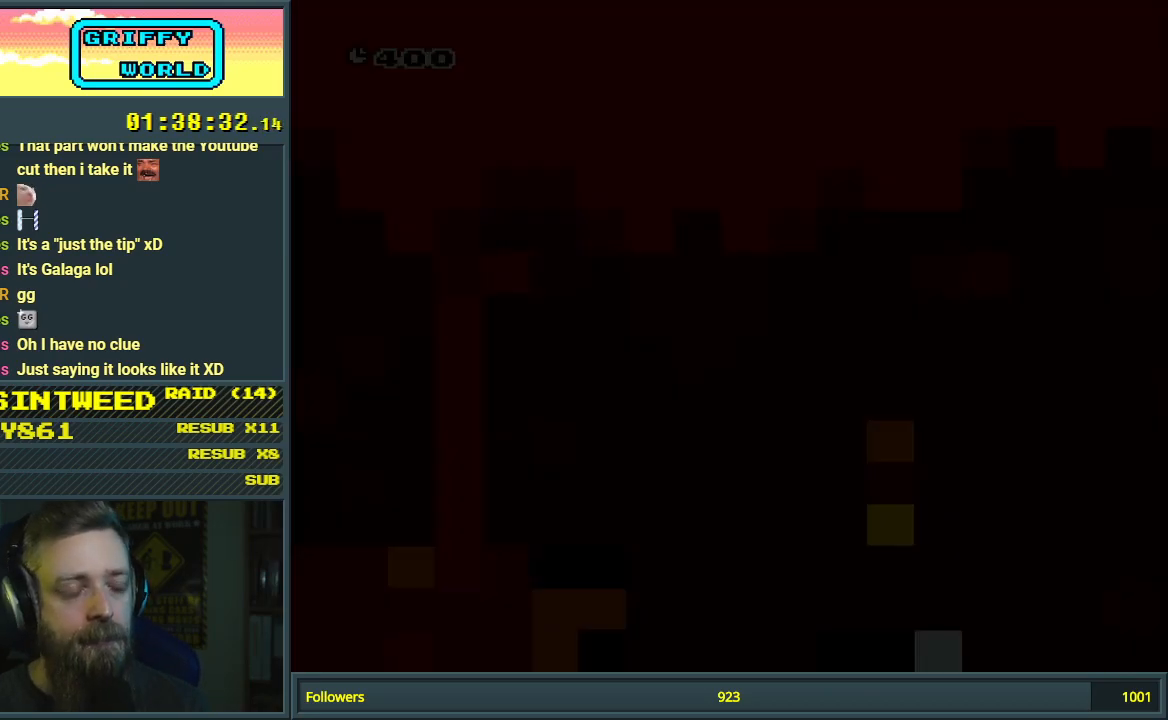
{"buttons": ["Y"], "events": []}
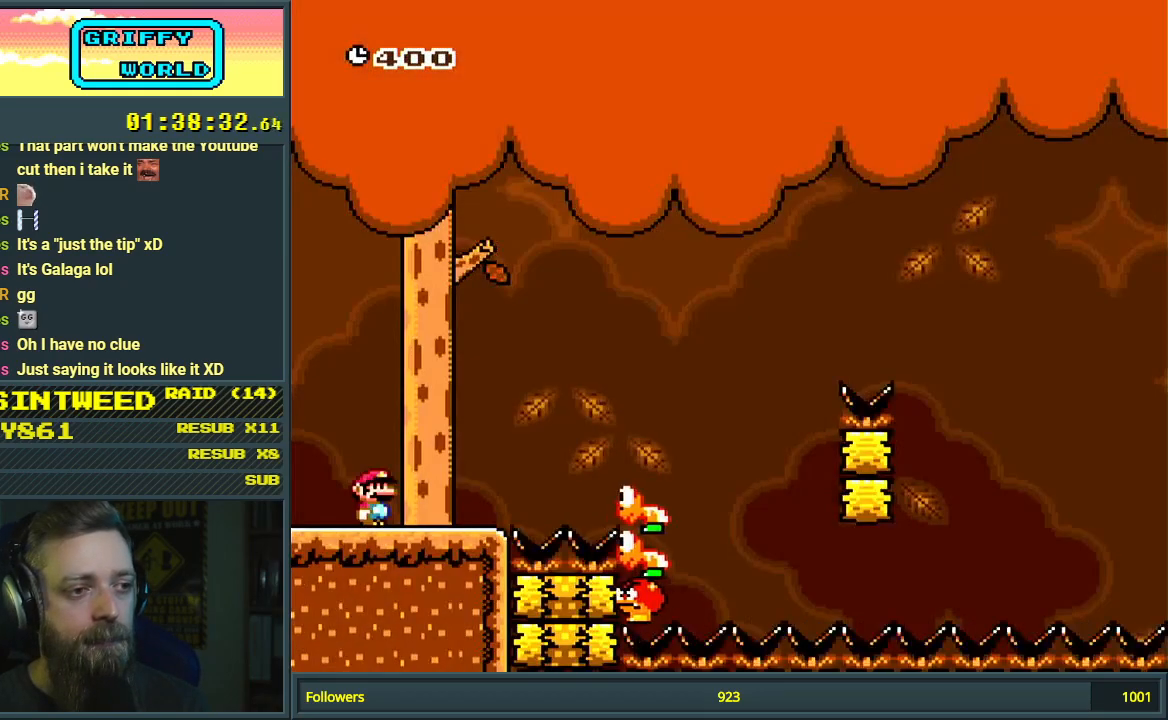
{"buttons": ["Y", "DPAD_RIGHT"], "events": [[433, "DPAD_RIGHT", "down"]]}
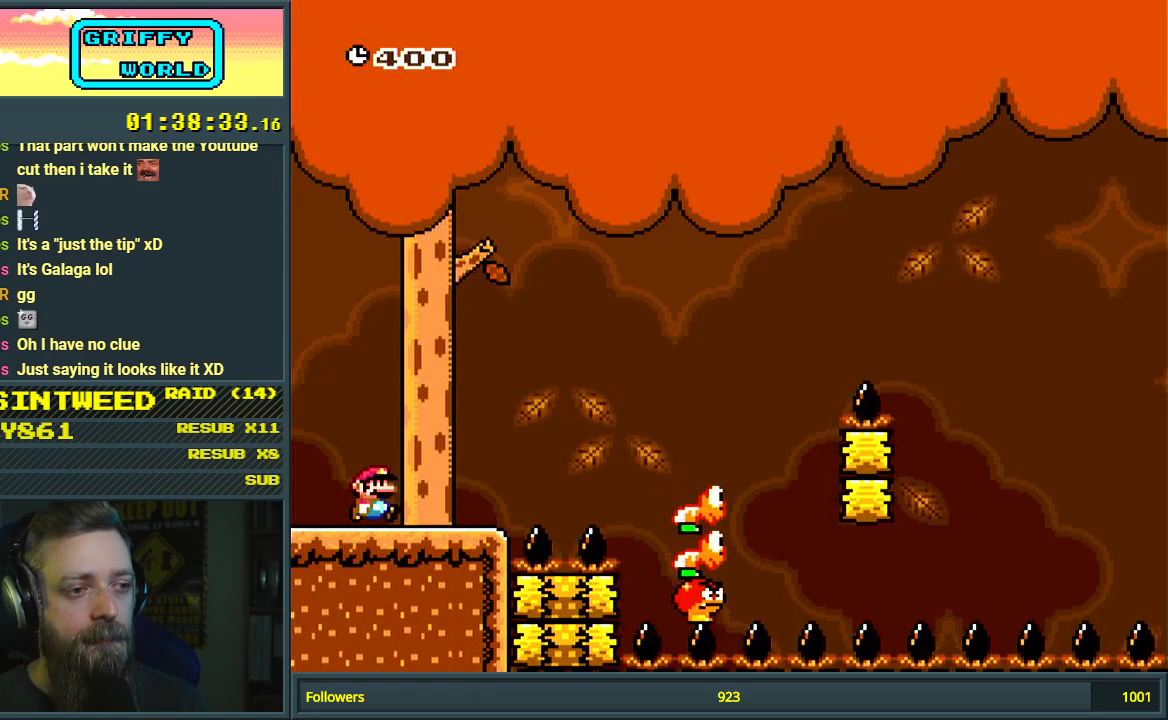
{"buttons": ["B", "Y", "DPAD_RIGHT"], "events": [[233, "B", "down"]]}
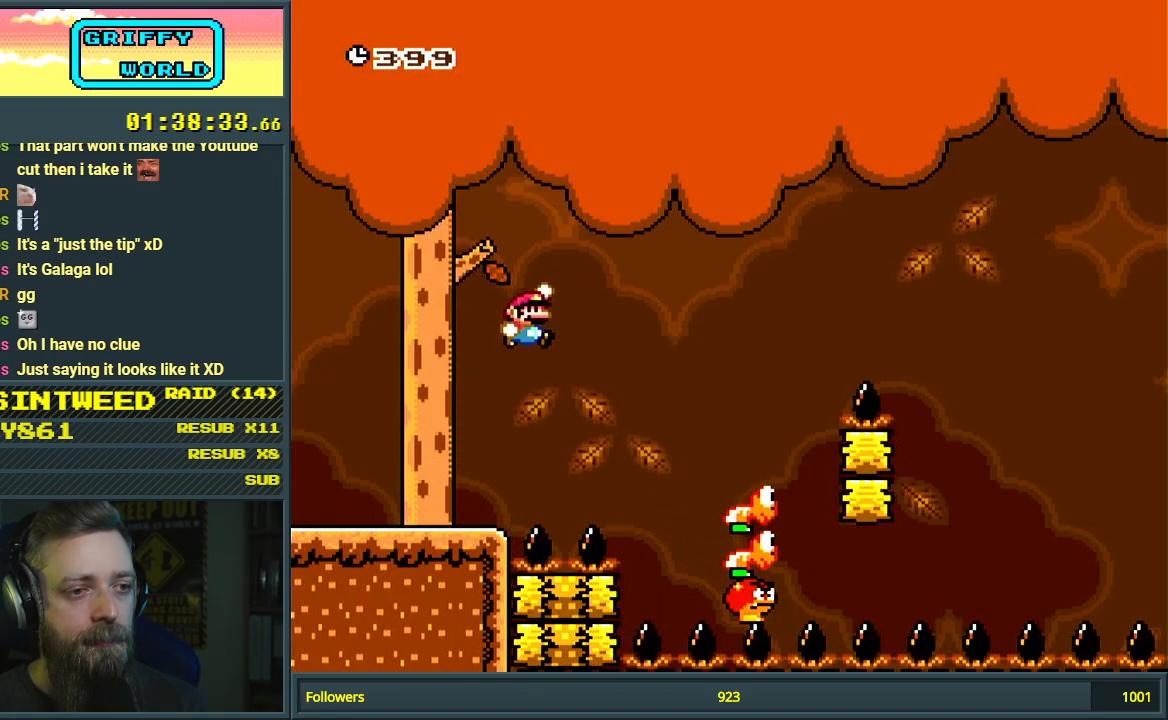
{"buttons": ["B", "Y"], "events": [[250, "B", "up"], [283, "DPAD_RIGHT", "up"], [417, "B", "down"]]}
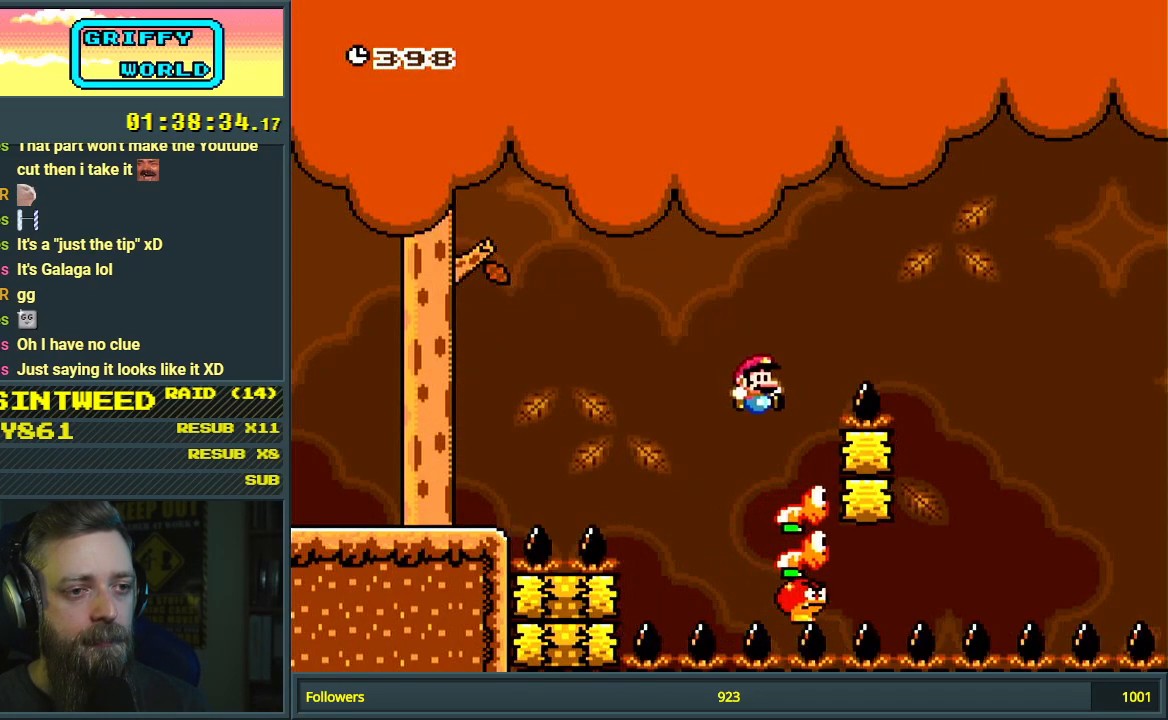
{"buttons": ["B", "Y", "DPAD_RIGHT"], "events": [[50, "DPAD_LEFT", "down"], [233, "DPAD_LEFT", "up"], [283, "DPAD_RIGHT", "down"]]}
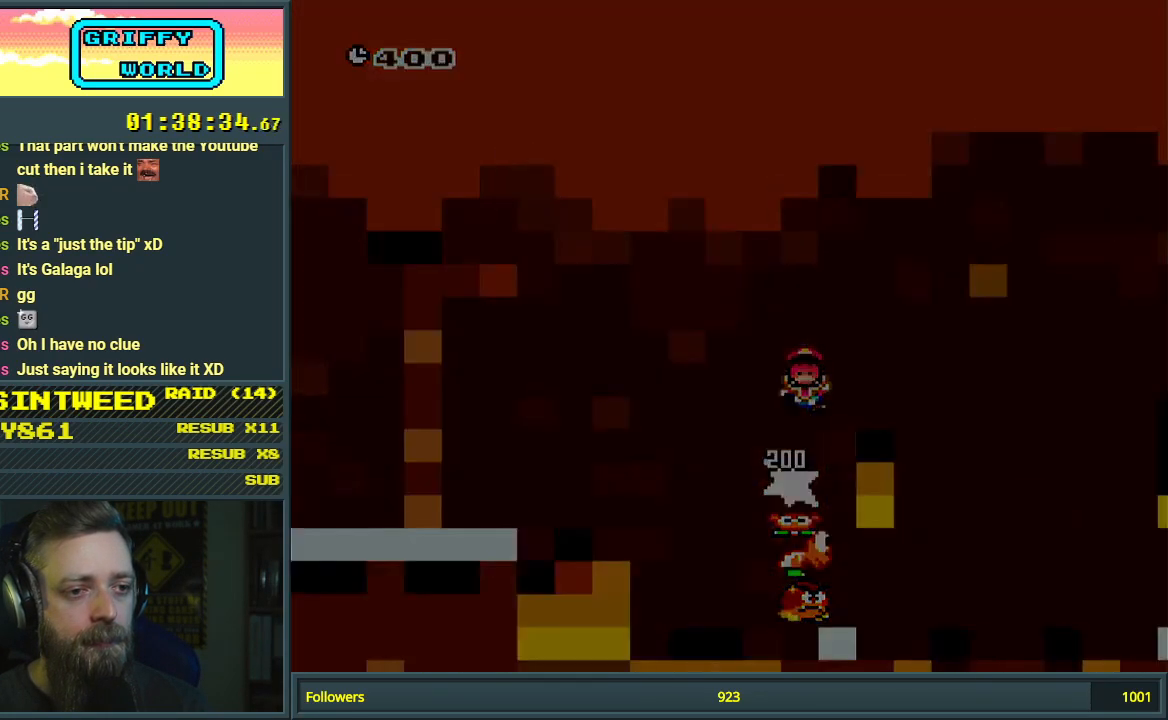
{"buttons": [], "events": [[33, "DPAD_RIGHT", "up"], [167, "Y", "up"], [200, "B", "up"]]}
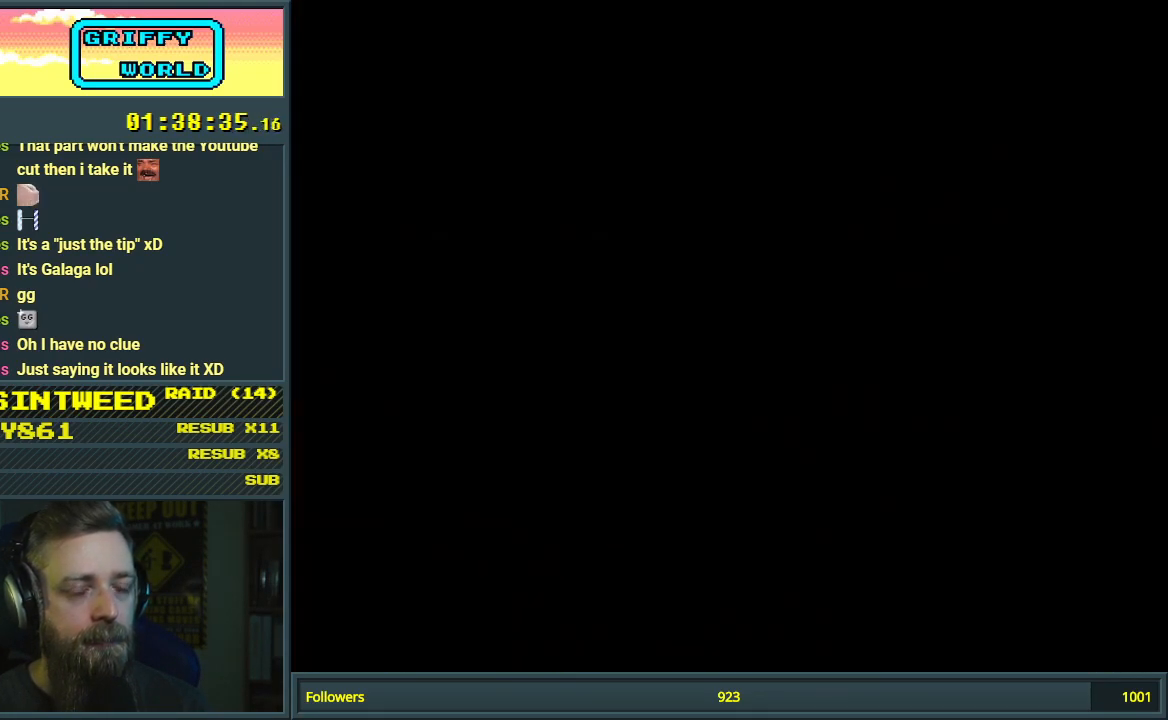
{"buttons": ["Y"], "events": [[300, "Y", "down"]]}
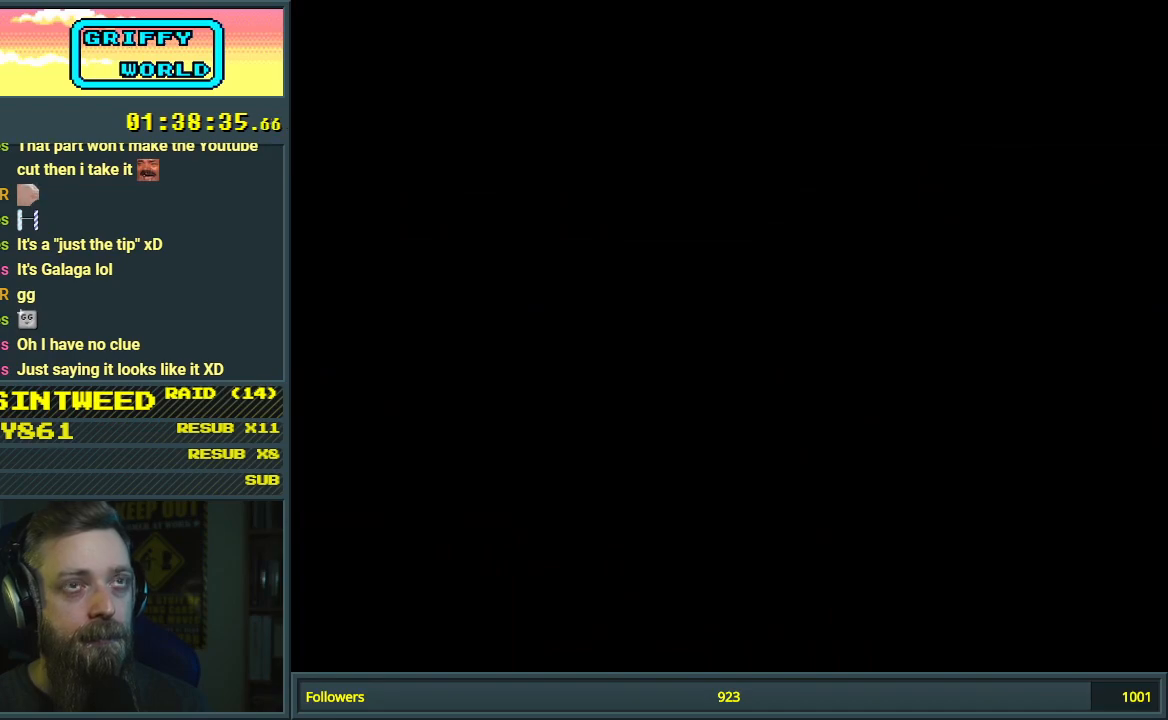
{"buttons": ["Y"], "events": []}
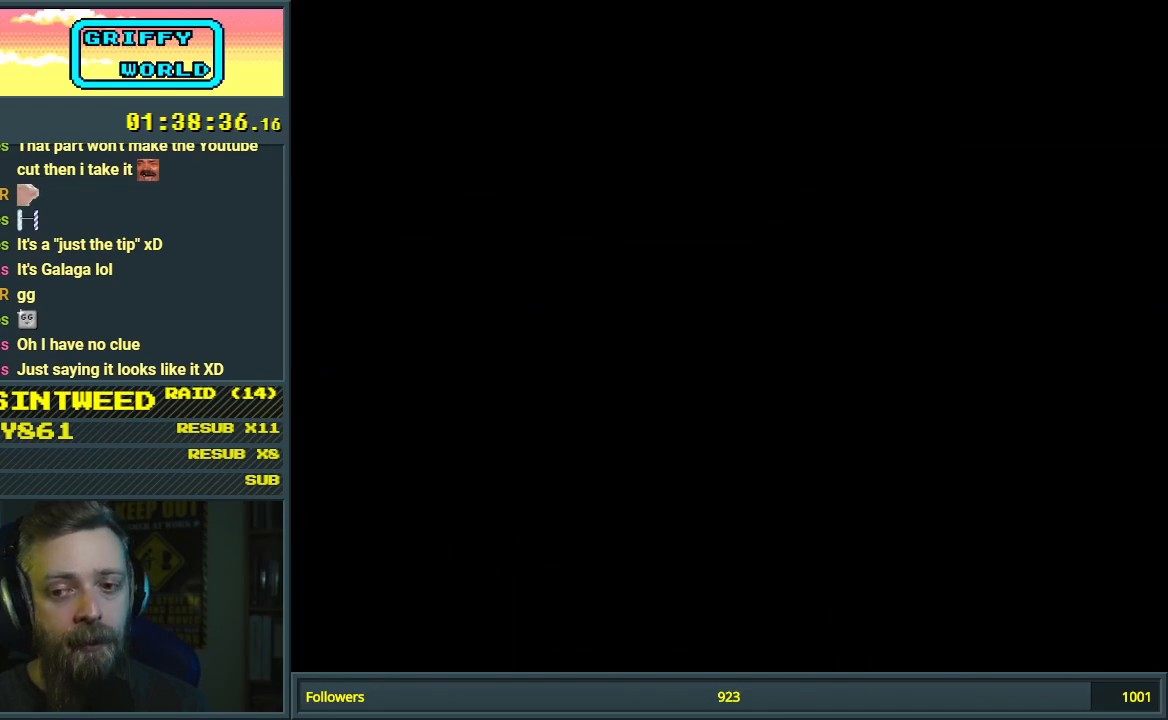
{"buttons": ["Y", "DPAD_RIGHT"], "events": [[367, "DPAD_RIGHT", "down"]]}